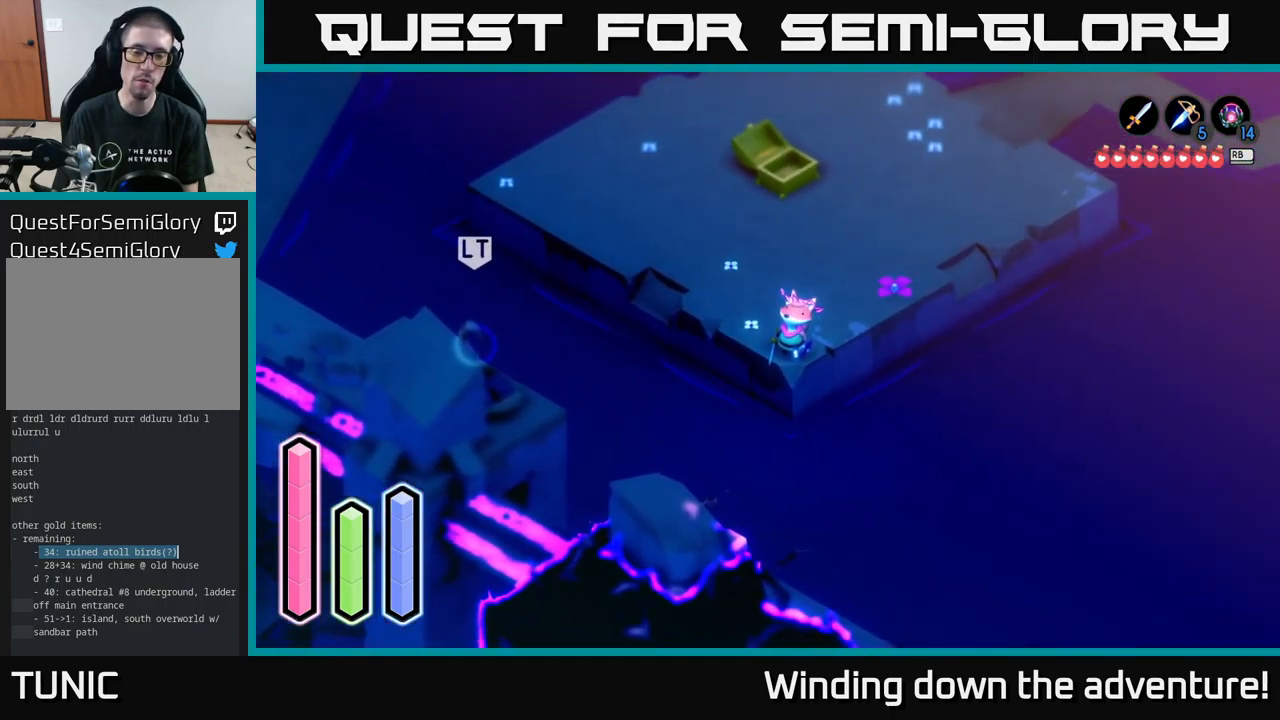
Gameplay with a controller (Xbox layout); each line is a JSON object with the inputs held at the frame after it. "events" lists button and stick changes between this image and that frame as [ms after this image, input, new state], when the widget could be followed in between.
{"buttons": [], "left_stick": "center", "right_stick": "center", "events": [[150, "right_stick", "center"], [366, "SELECT", "down"], [483, "SELECT", "up"]]}
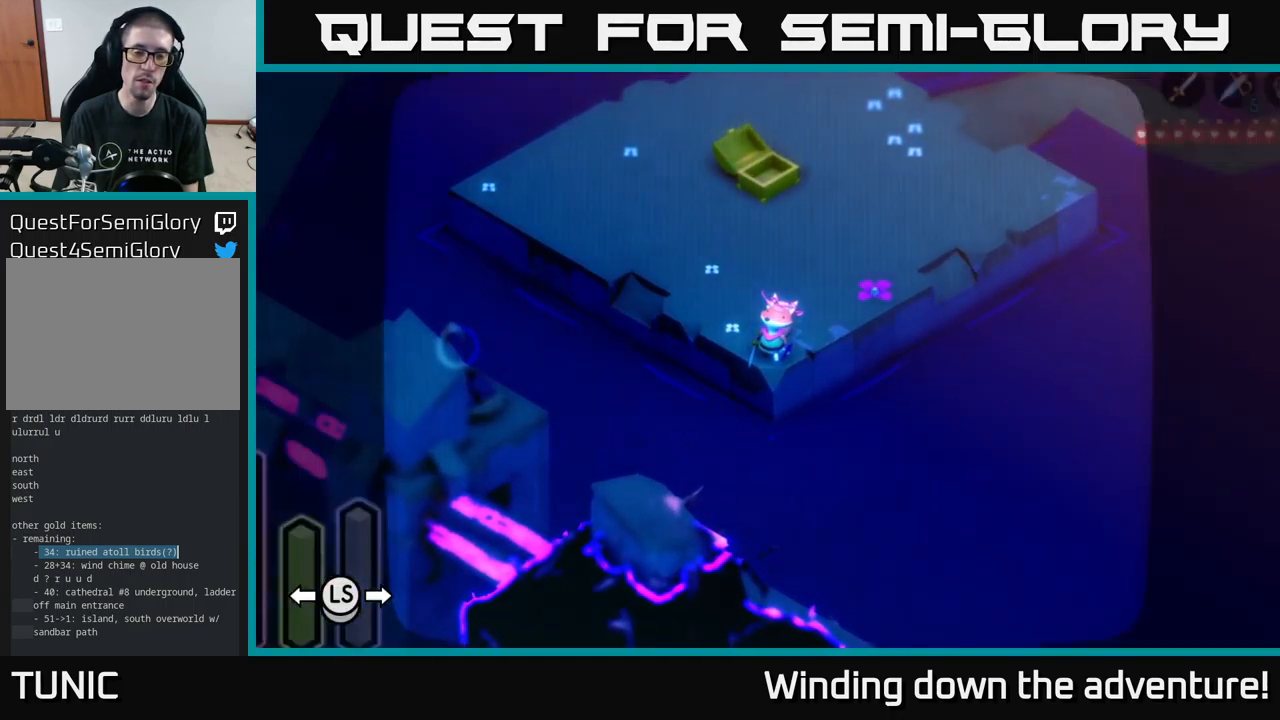
{"buttons": [], "left_stick": "center", "right_stick": "center", "events": []}
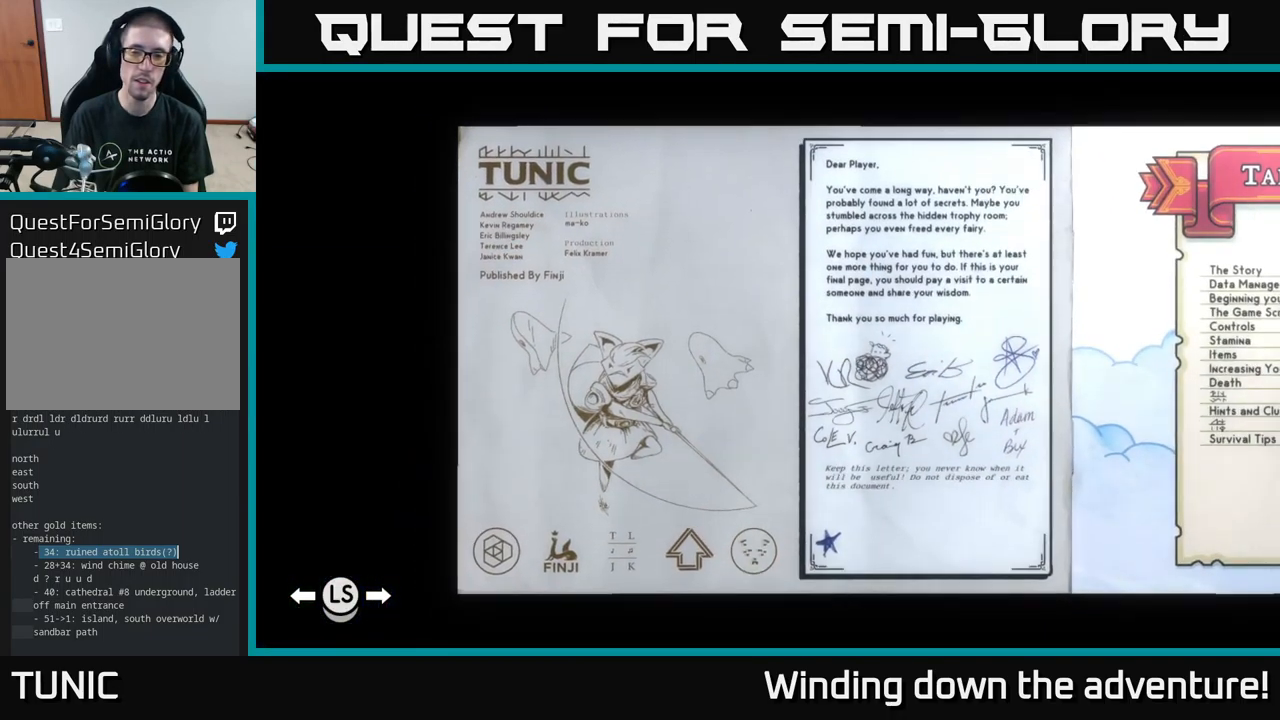
{"buttons": [], "left_stick": "center", "right_stick": "center", "events": [[233, "SELECT", "down"], [333, "SELECT", "up"]]}
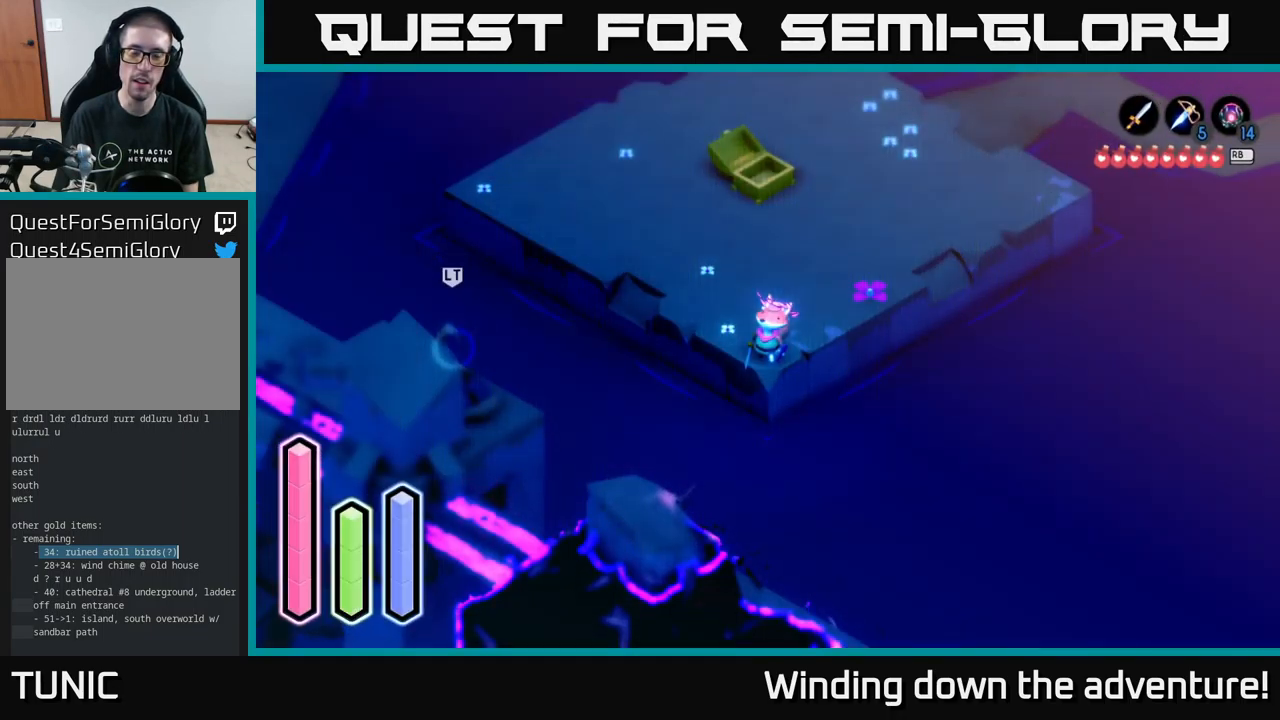
{"buttons": [], "left_stick": "center", "right_stick": "center", "events": [[250, "SELECT", "down"], [400, "SELECT", "up"]]}
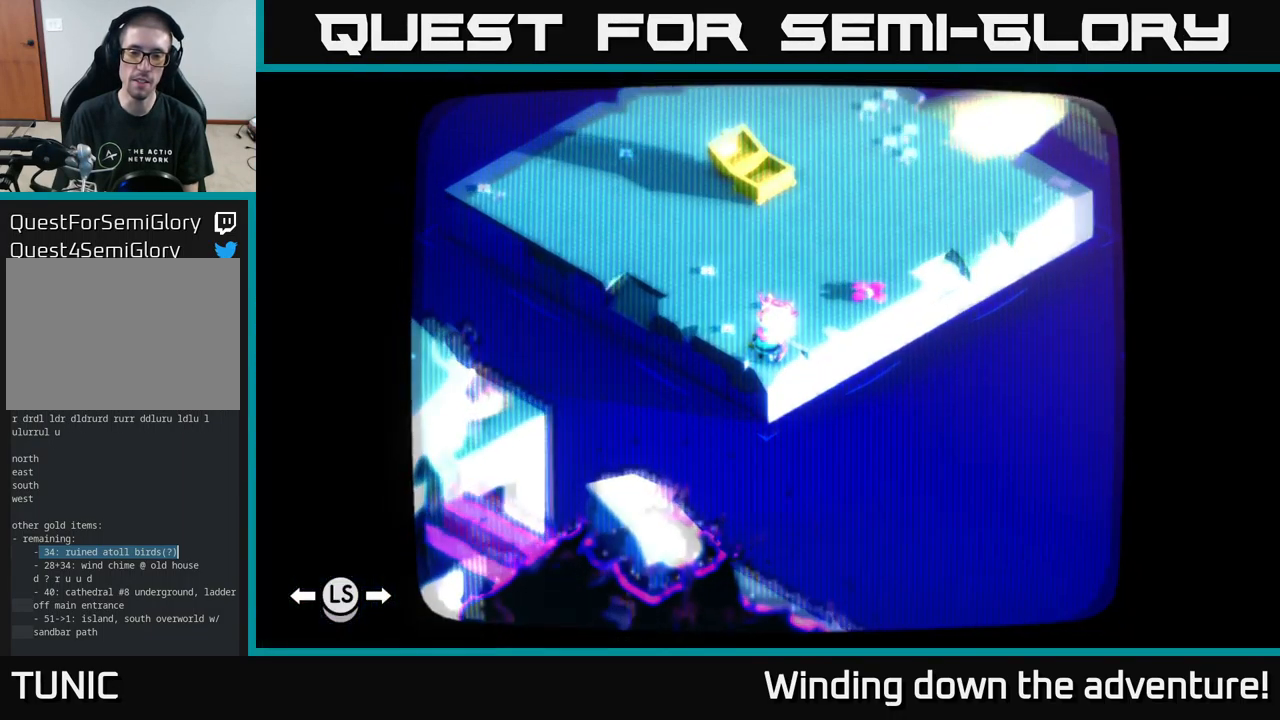
{"buttons": ["R1"], "left_stick": "center", "right_stick": "center", "events": [[33, "R1", "down"]]}
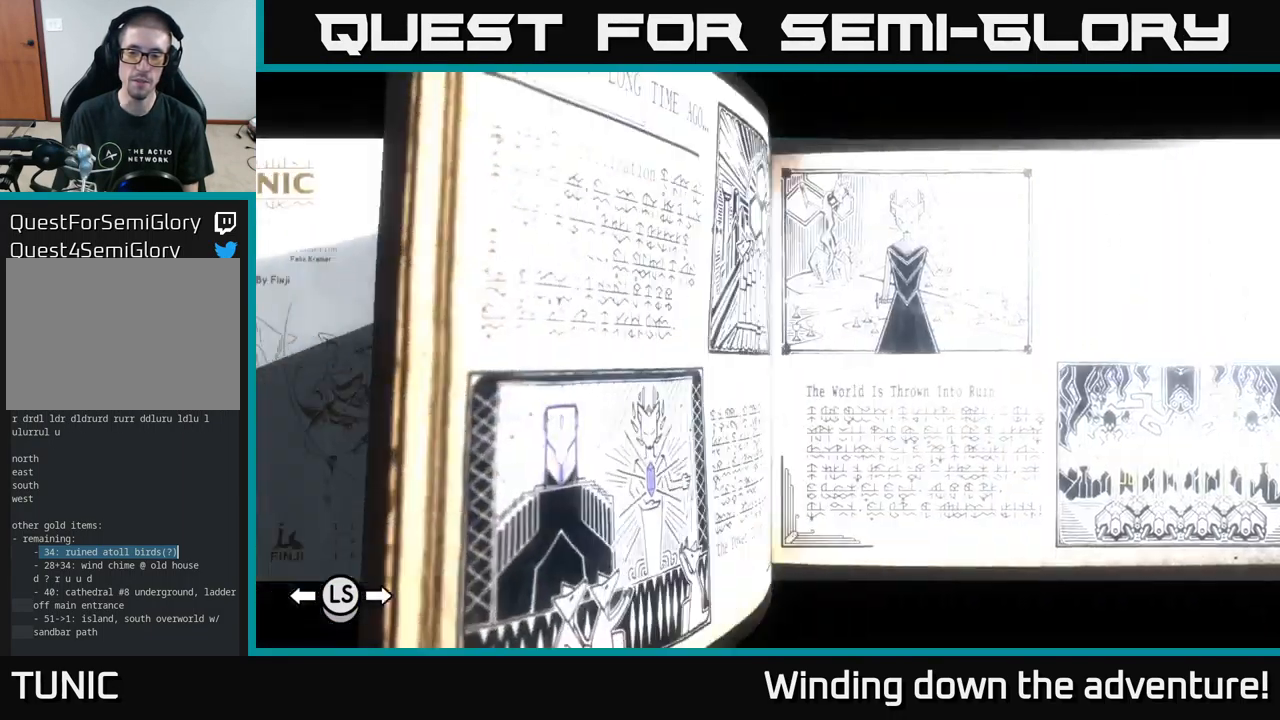
{"buttons": ["R1"], "left_stick": "center", "right_stick": "center", "events": []}
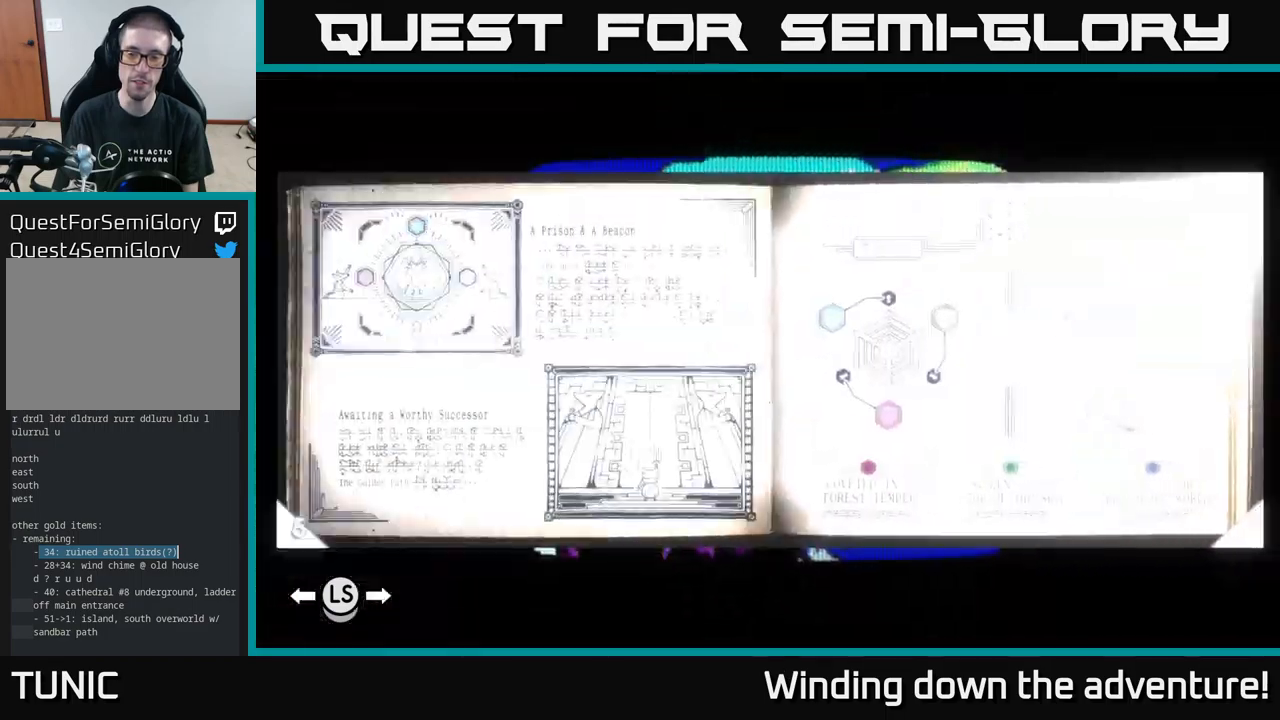
{"buttons": ["R1"], "left_stick": "center", "right_stick": "center", "events": []}
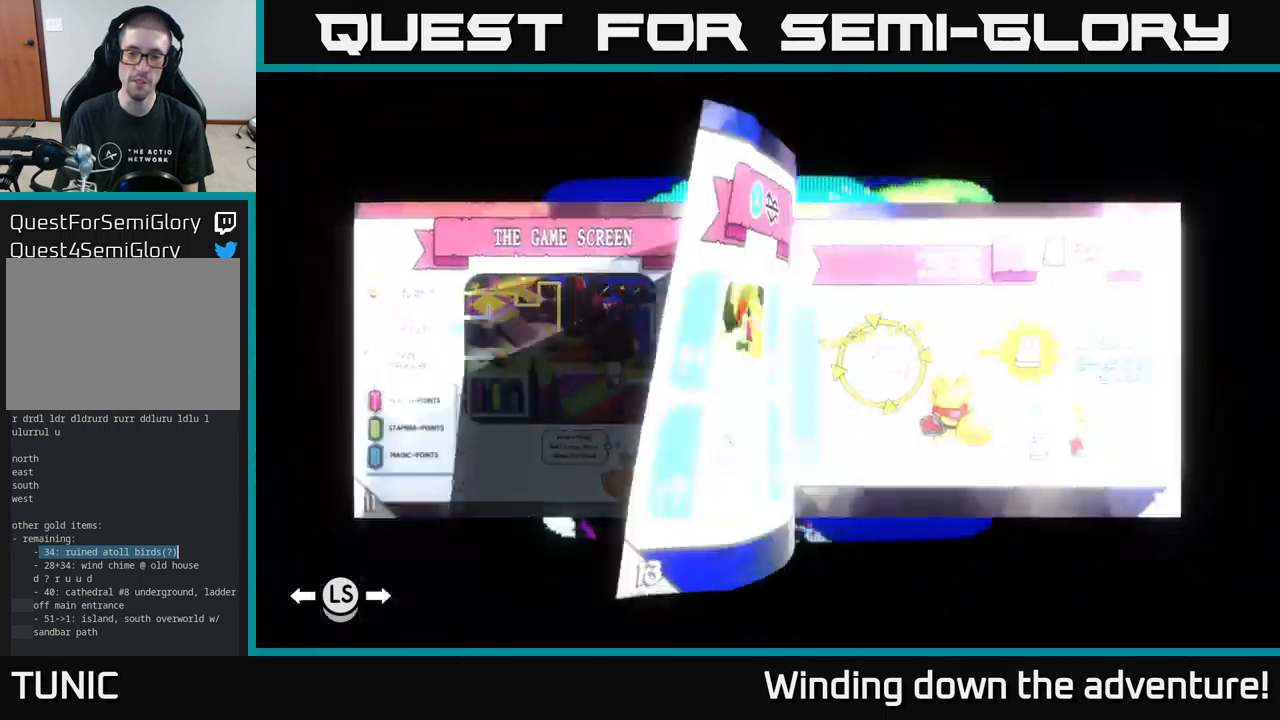
{"buttons": ["R1"], "left_stick": "center", "right_stick": "center", "events": []}
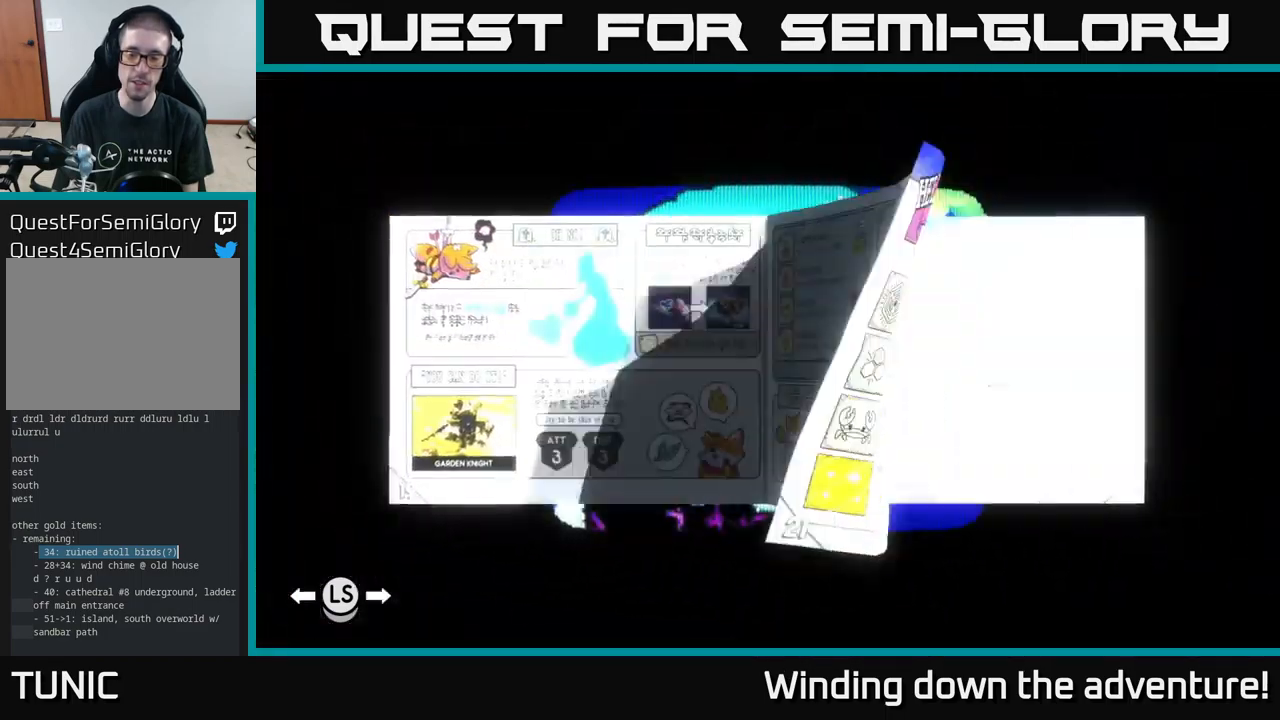
{"buttons": ["R1"], "left_stick": "center", "right_stick": "center", "events": []}
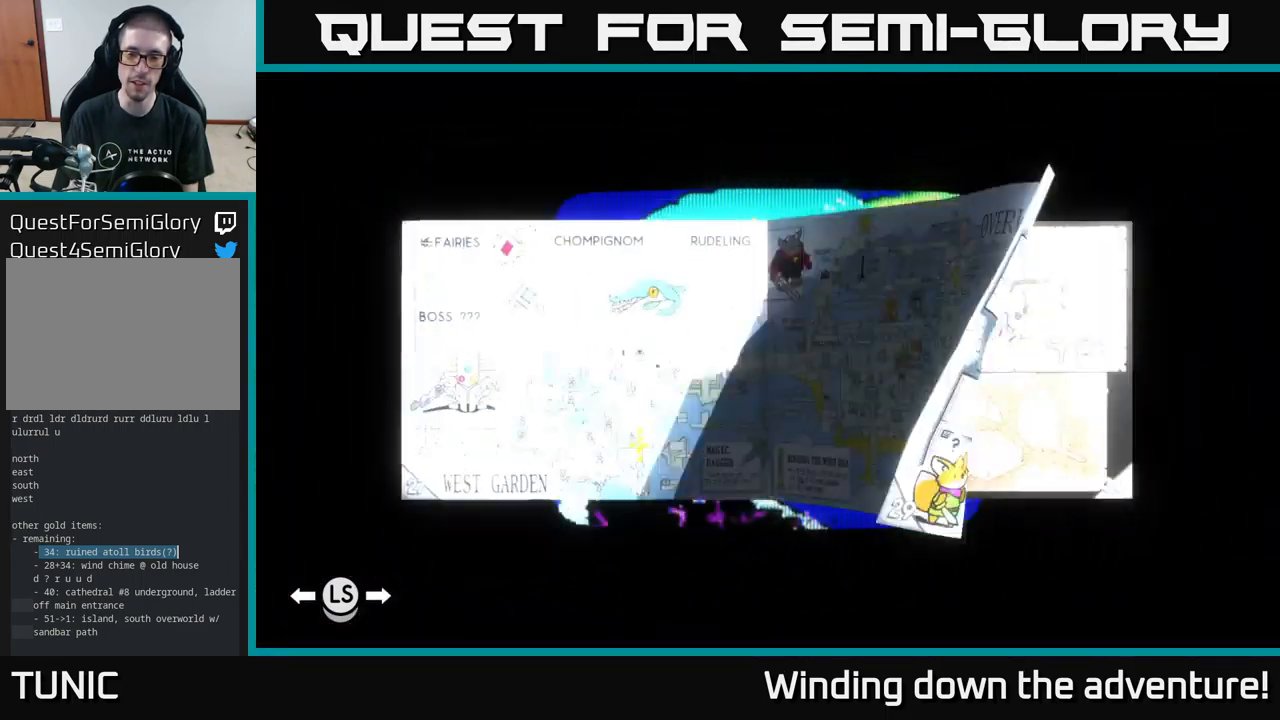
{"buttons": ["R1"], "left_stick": "center", "right_stick": "center", "events": []}
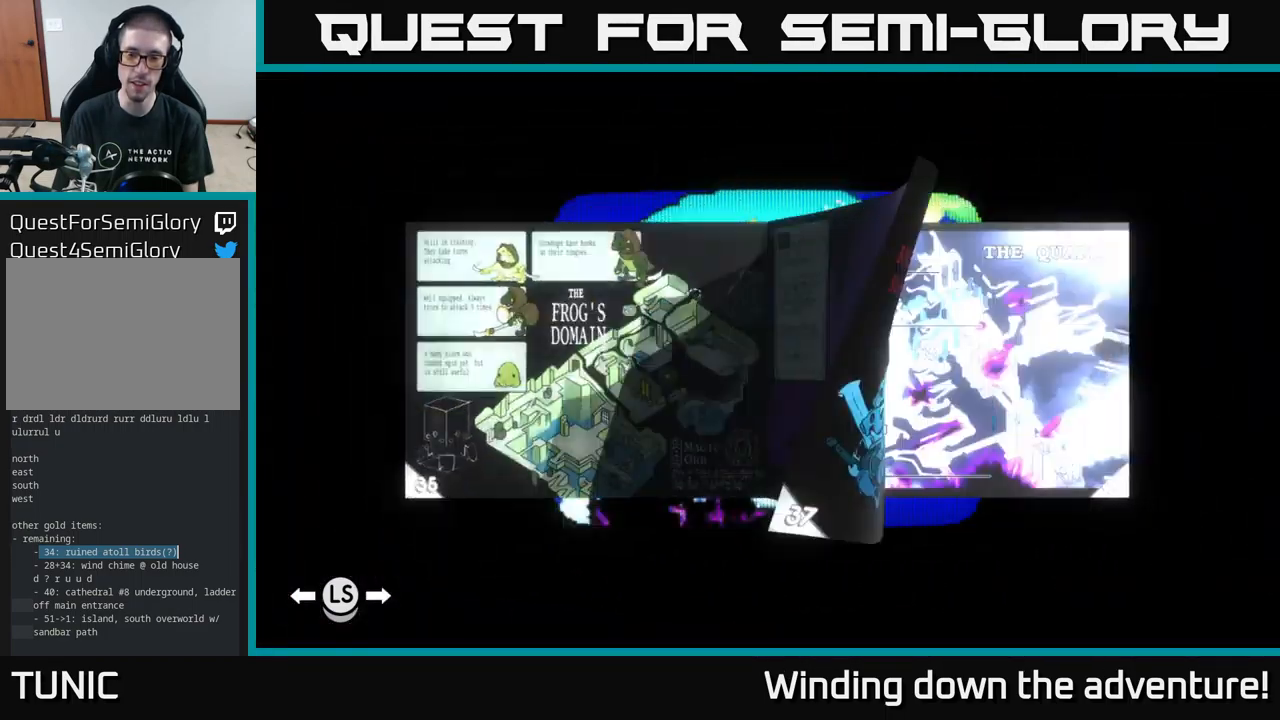
{"buttons": [], "left_stick": "center", "right_stick": "center", "events": [[233, "R1", "up"]]}
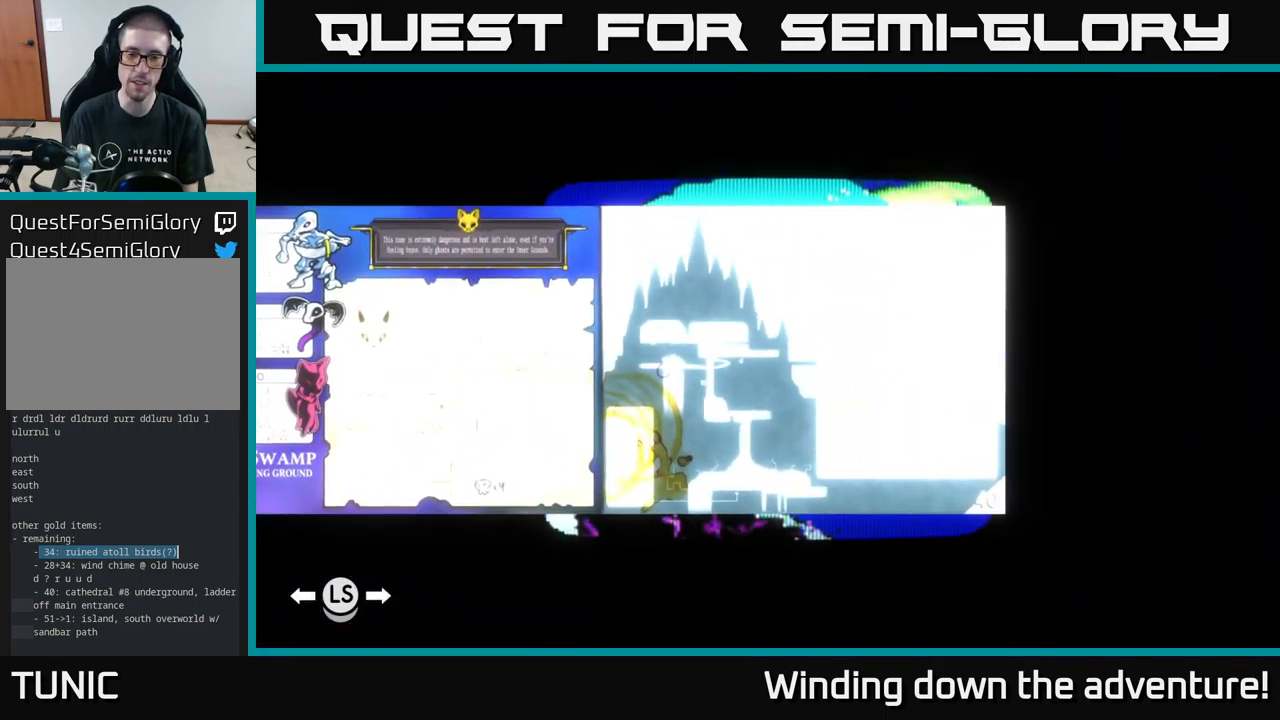
{"buttons": [], "left_stick": "center", "right_stick": "center", "events": [[317, "L1", "down"], [417, "L1", "up"]]}
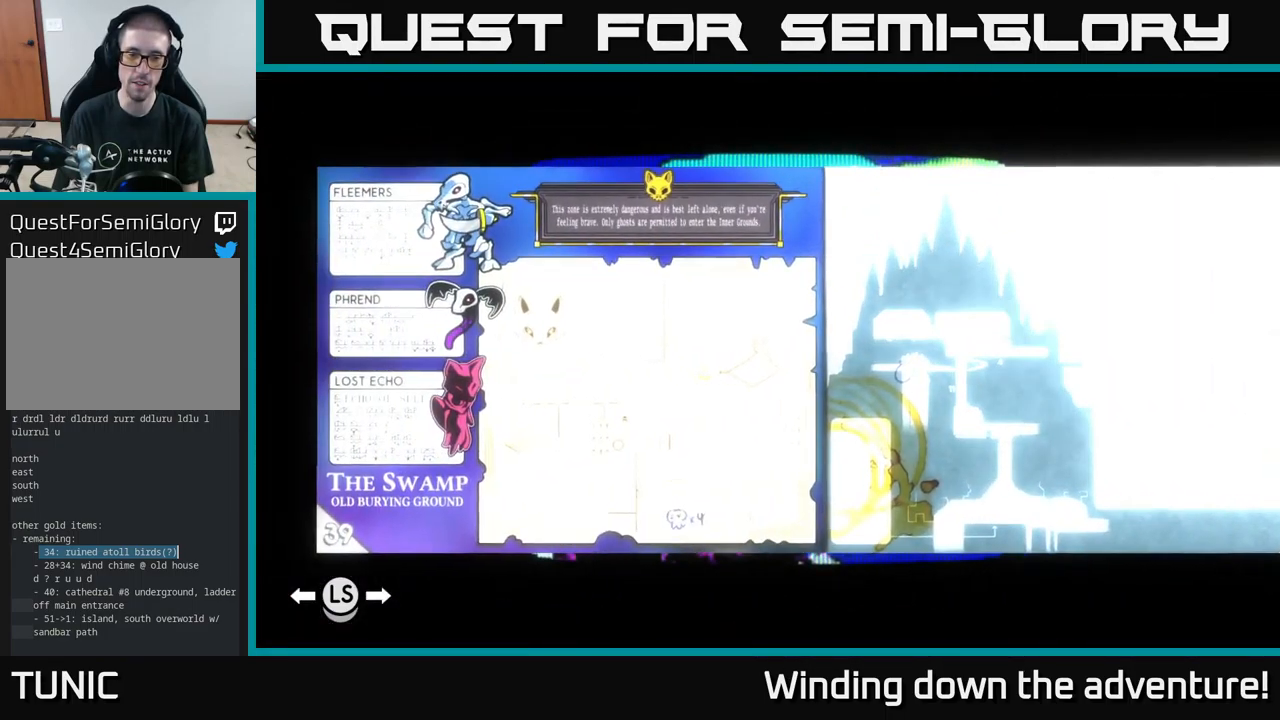
{"buttons": [], "left_stick": "center", "right_stick": "center", "events": [[83, "L1", "down"], [150, "L1", "up"]]}
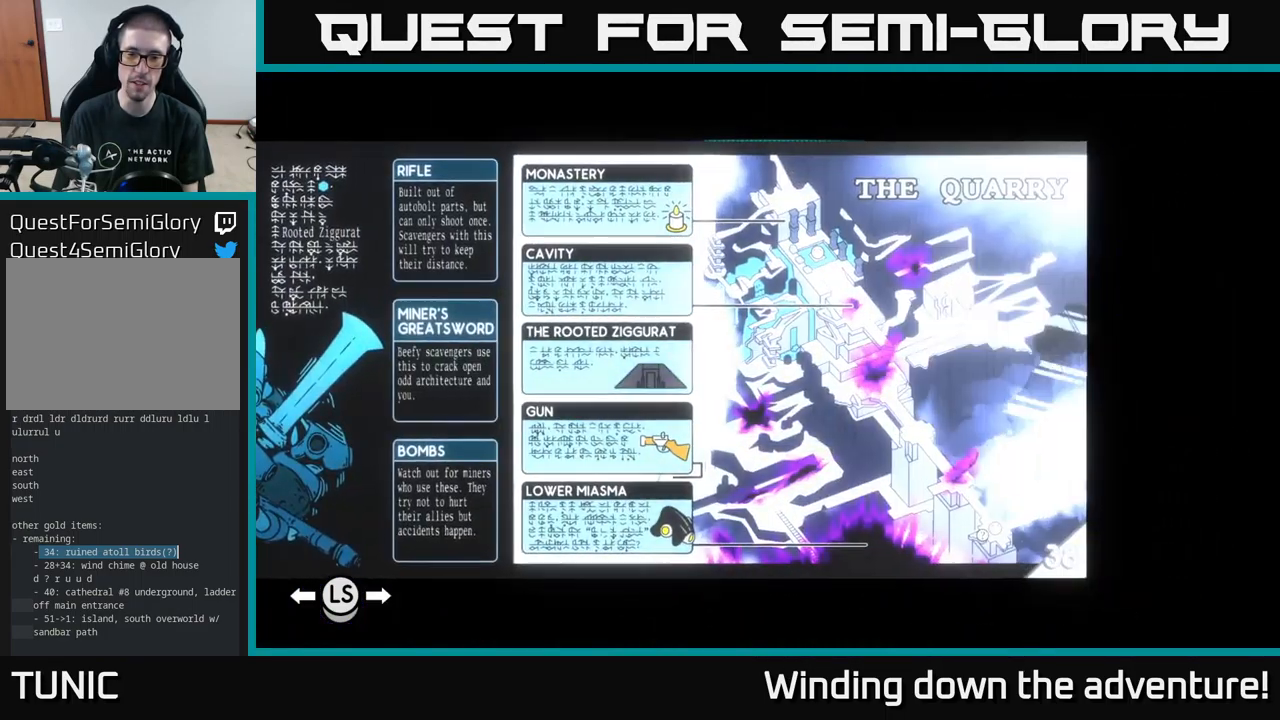
{"buttons": ["SELECT"], "left_stick": "center", "right_stick": "center", "events": [[400, "SELECT", "down"]]}
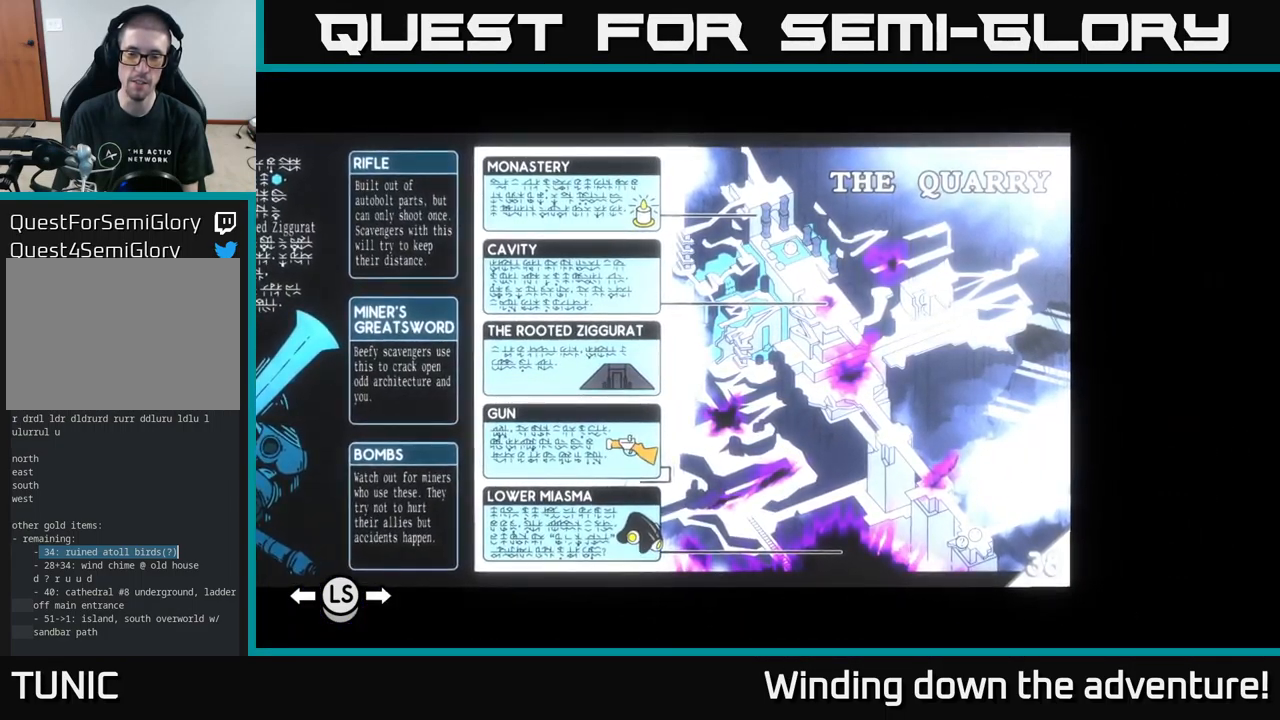
{"buttons": [], "left_stick": "center", "right_stick": "center", "events": [[50, "SELECT", "up"]]}
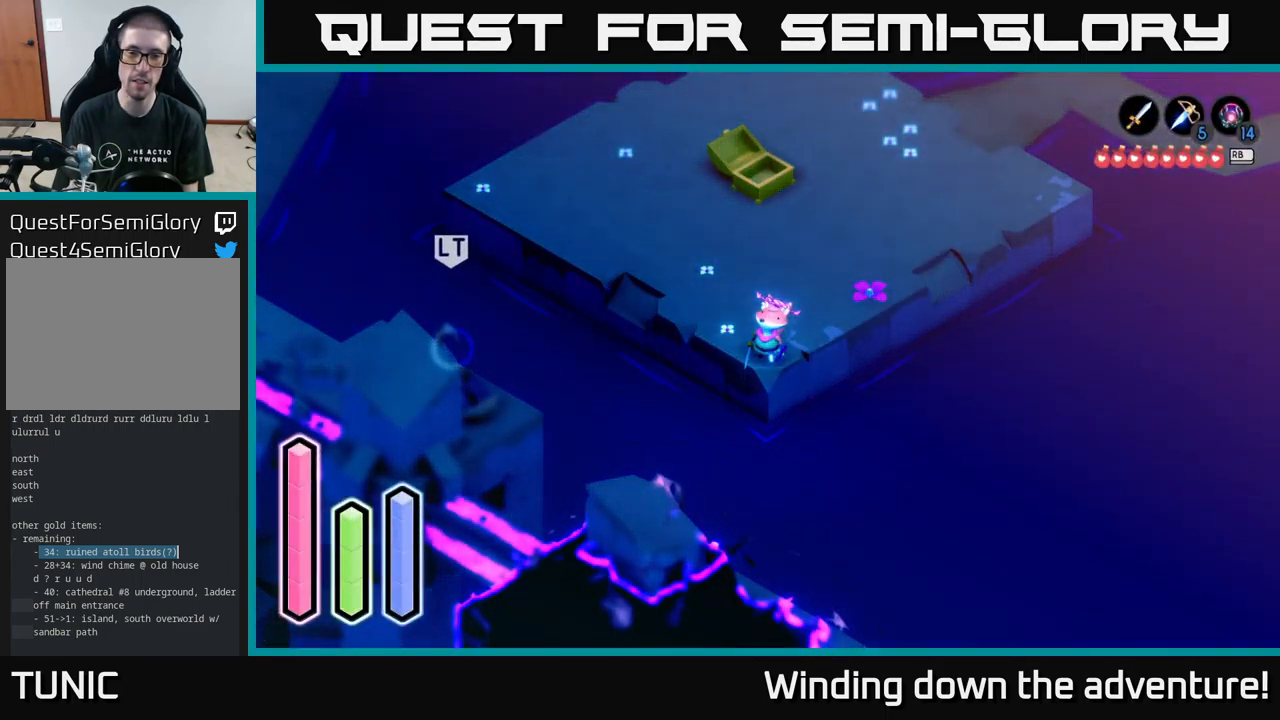
{"buttons": [], "left_stick": "center", "right_stick": "center", "events": [[267, "SELECT", "down"], [400, "SELECT", "up"]]}
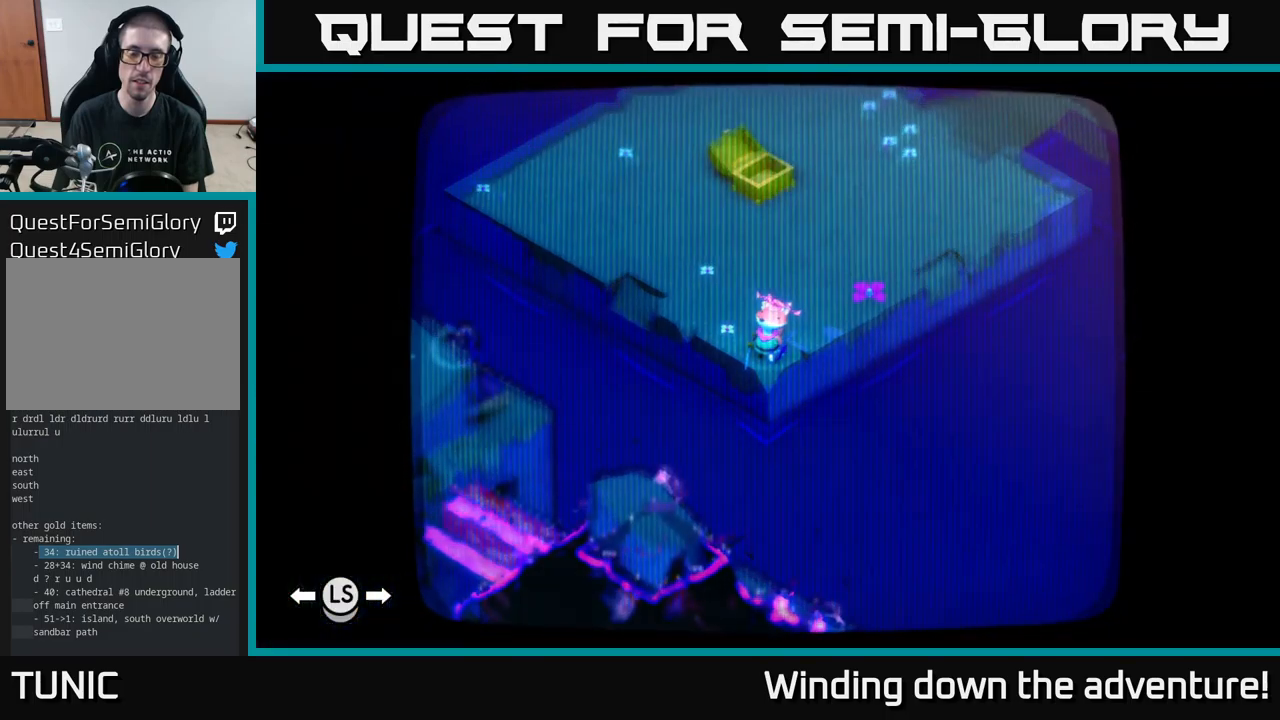
{"buttons": [], "left_stick": "center", "right_stick": "center", "events": []}
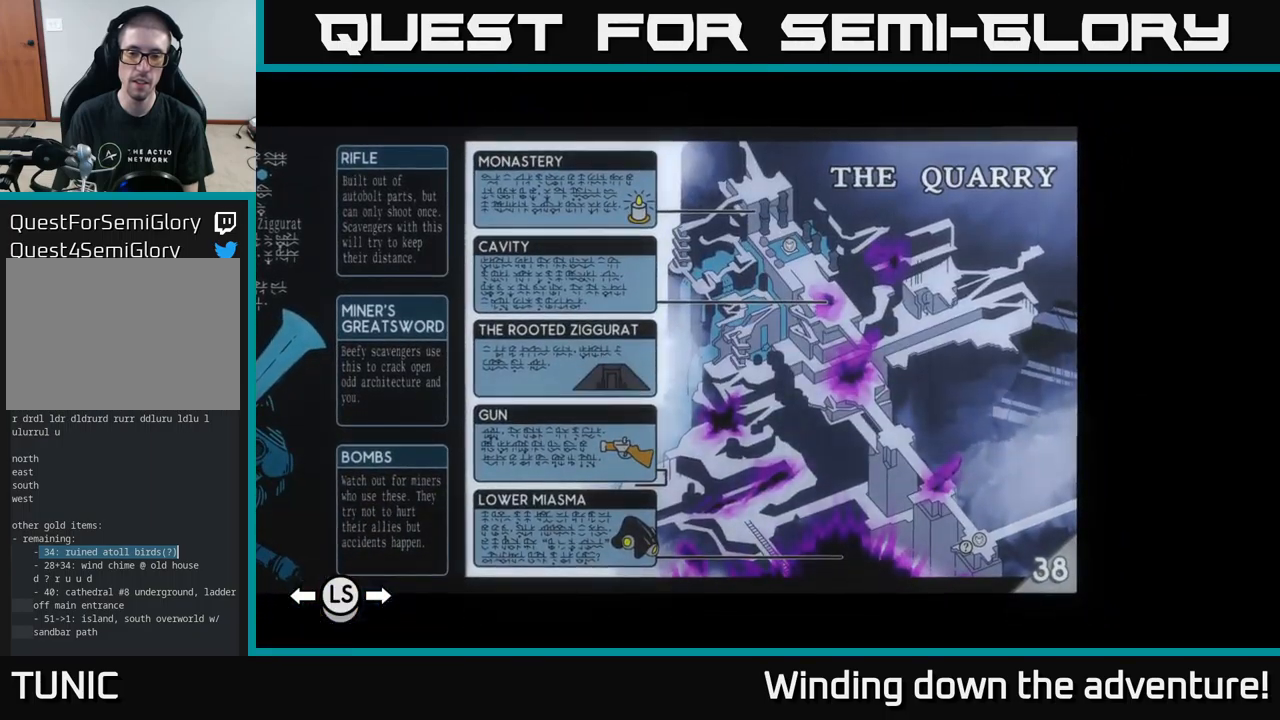
{"buttons": ["L1"], "left_stick": "center", "right_stick": "center", "events": [[434, "L1", "down"]]}
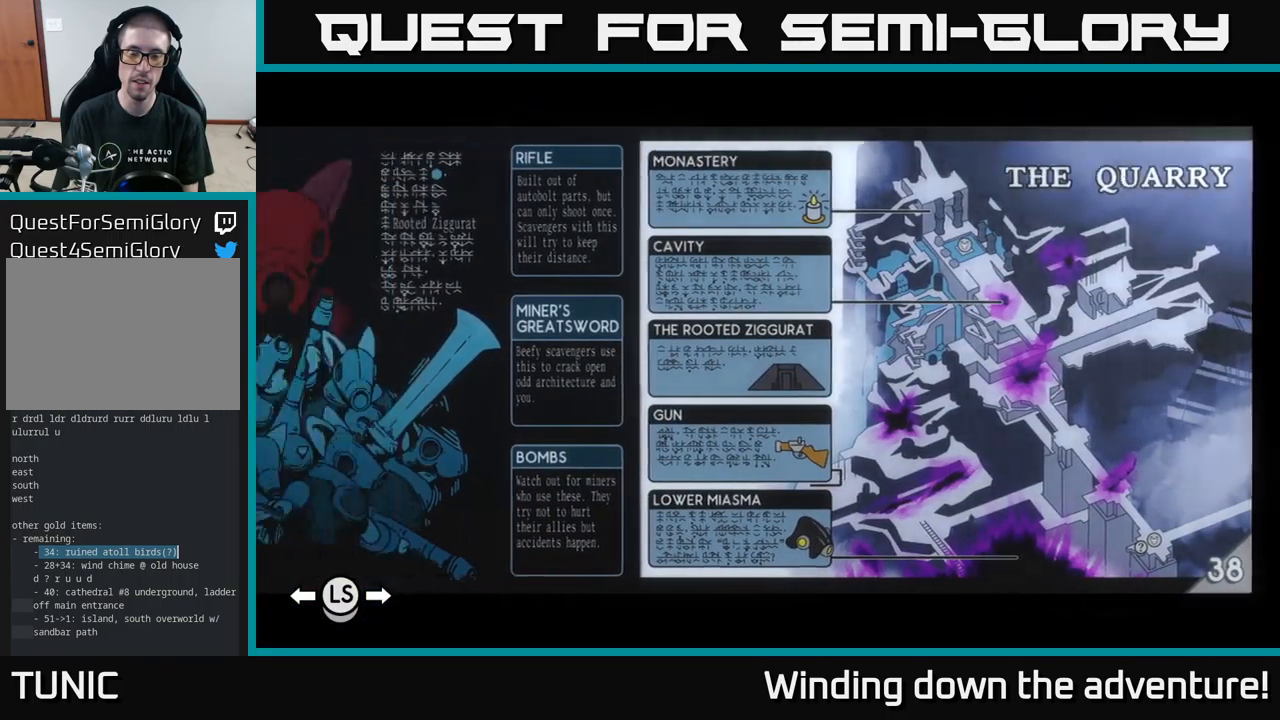
{"buttons": ["L1"], "left_stick": "center", "right_stick": "center", "events": []}
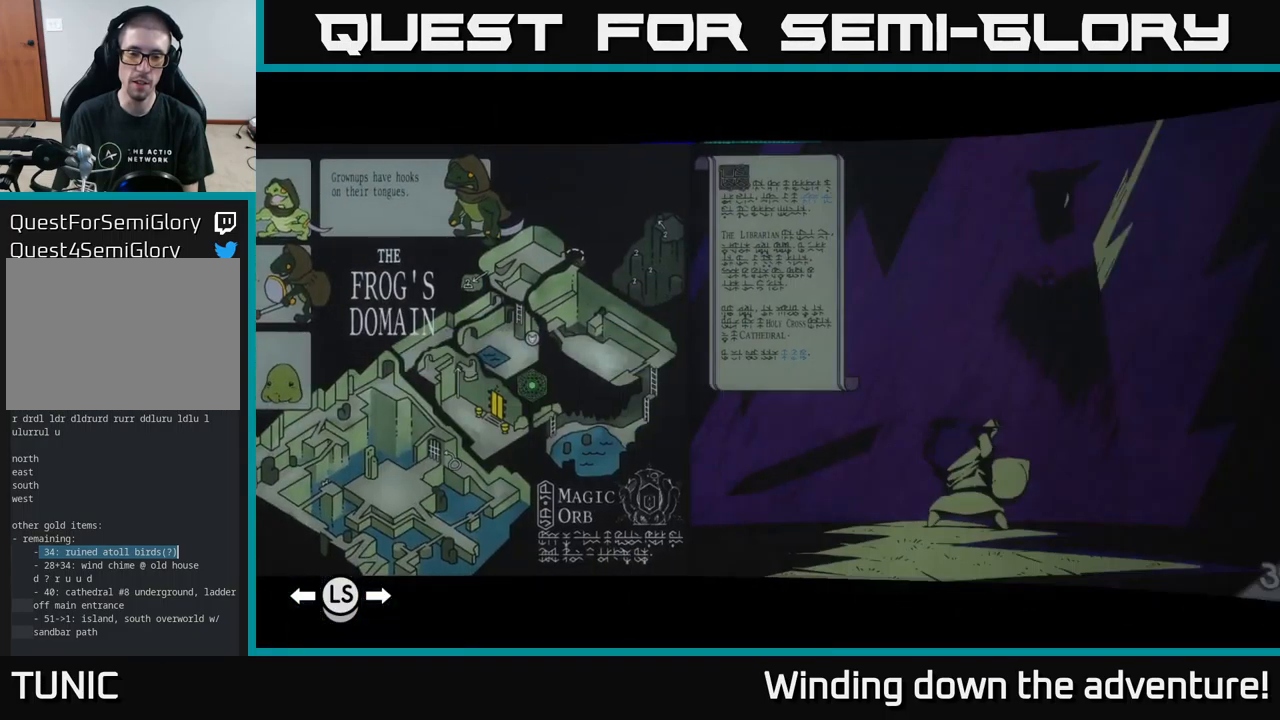
{"buttons": ["L1"], "left_stick": "center", "right_stick": "center", "events": []}
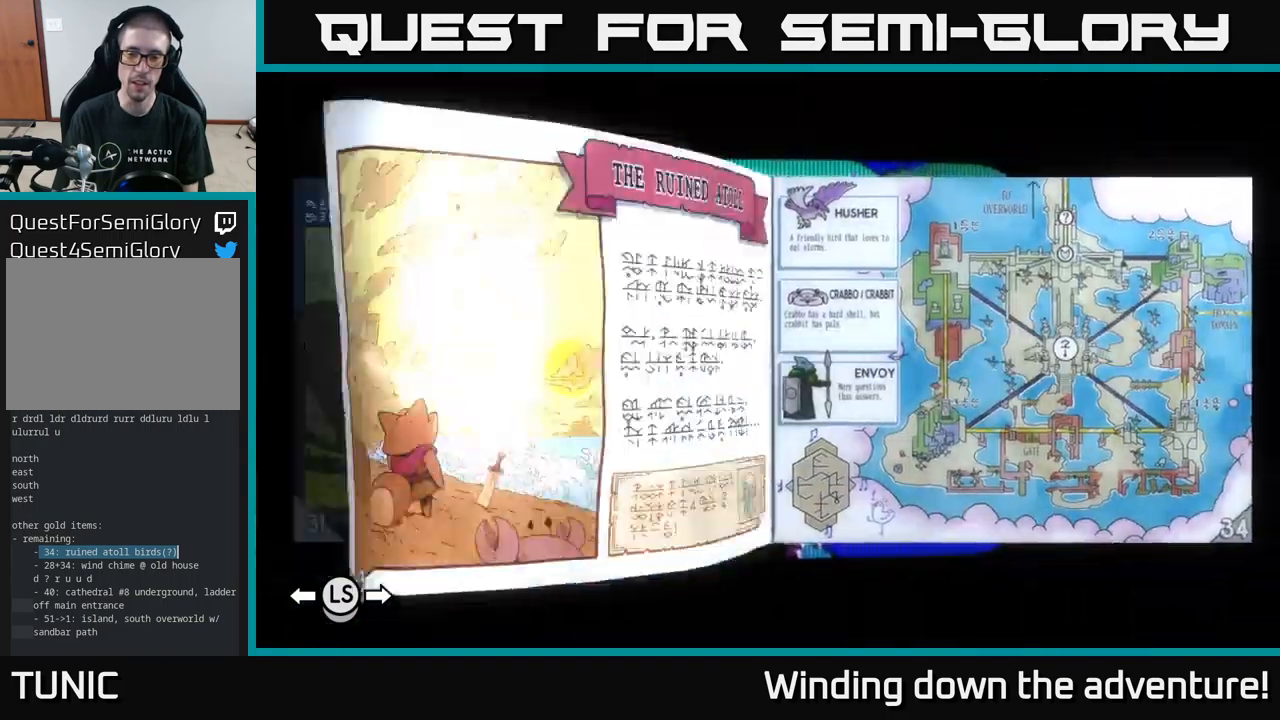
{"buttons": [], "left_stick": "center", "right_stick": "center", "events": [[300, "L1", "up"]]}
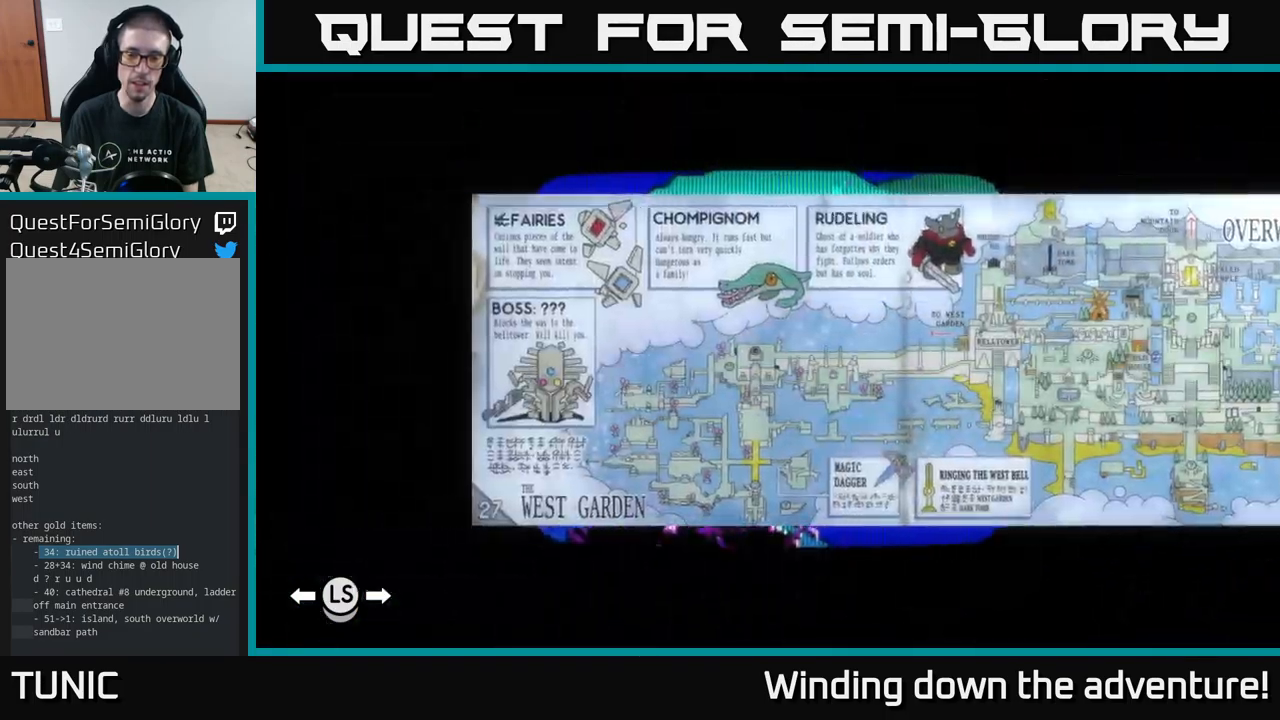
{"buttons": [], "left_stick": "center", "right_stick": "center", "events": []}
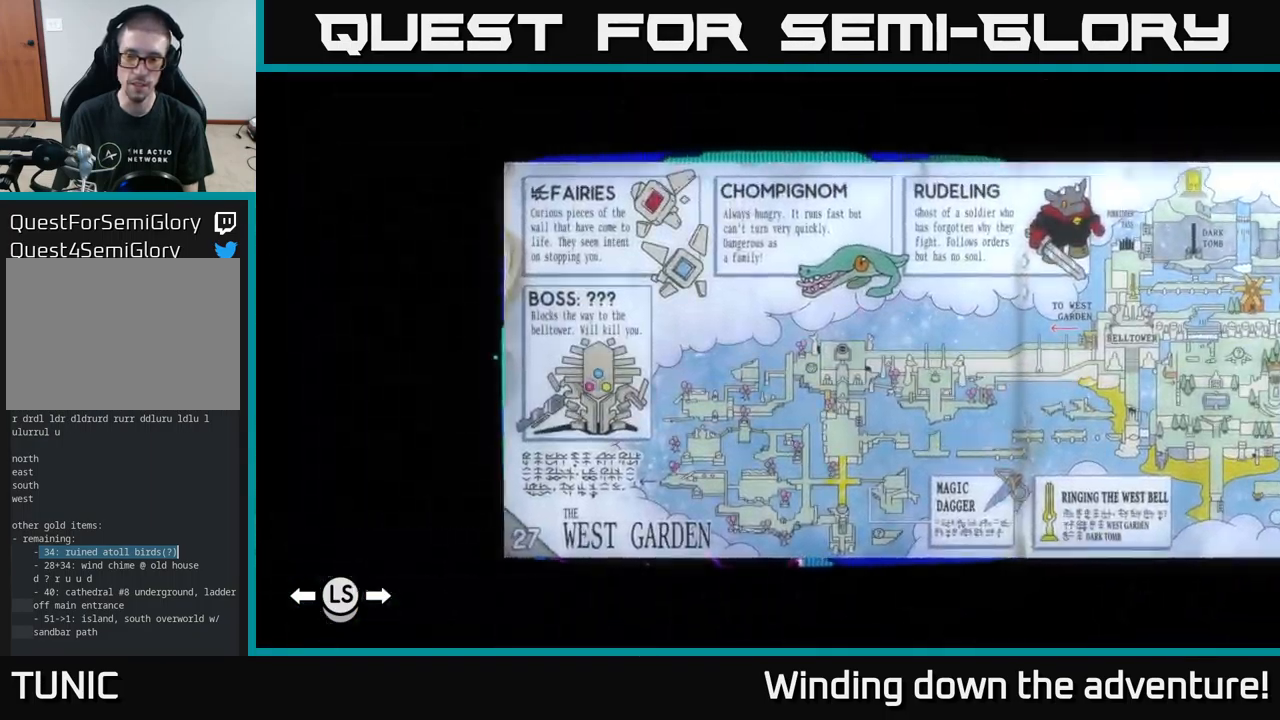
{"buttons": [], "left_stick": "center", "right_stick": "center", "events": [[284, "R1", "down"], [434, "R1", "up"]]}